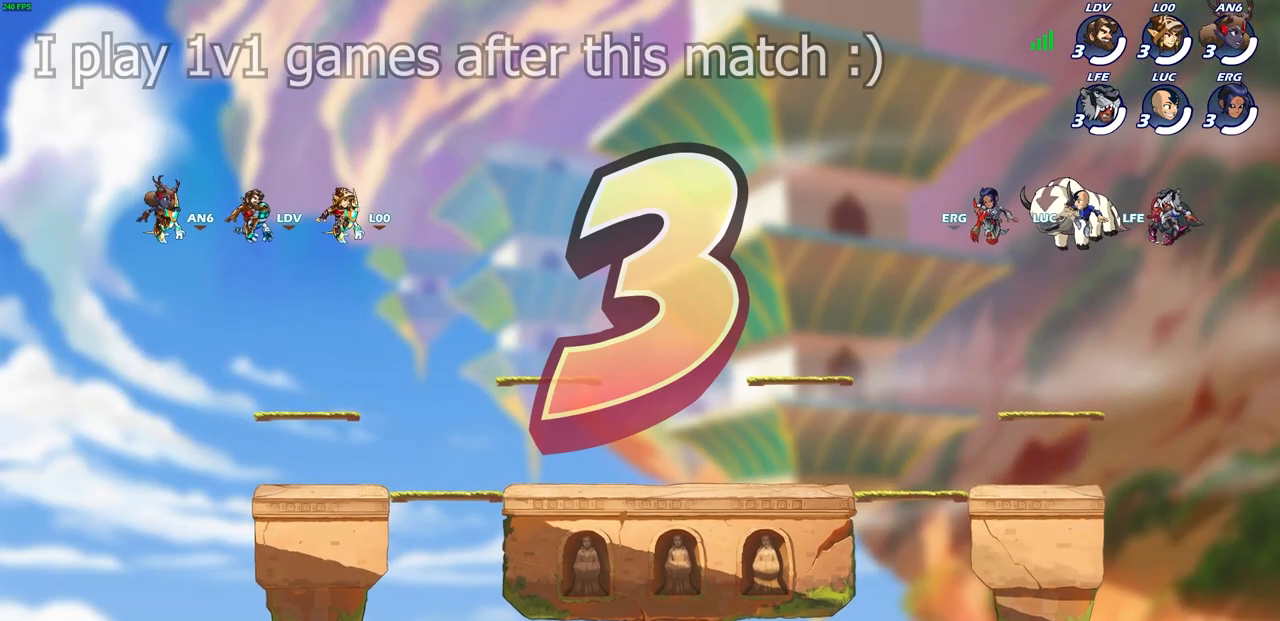
Gameplay with a controller (PlayStation layout); each line is a JSON object with the inputs held at the frame after it. "events" lists button and stick changes between this image and that frame as [ms after this image, input, new state], when the widget could be followed in between. Not read: right_stick.
{"buttons": ["SELECT"], "left_stick": "center", "events": [[400, "SELECT", "down"]]}
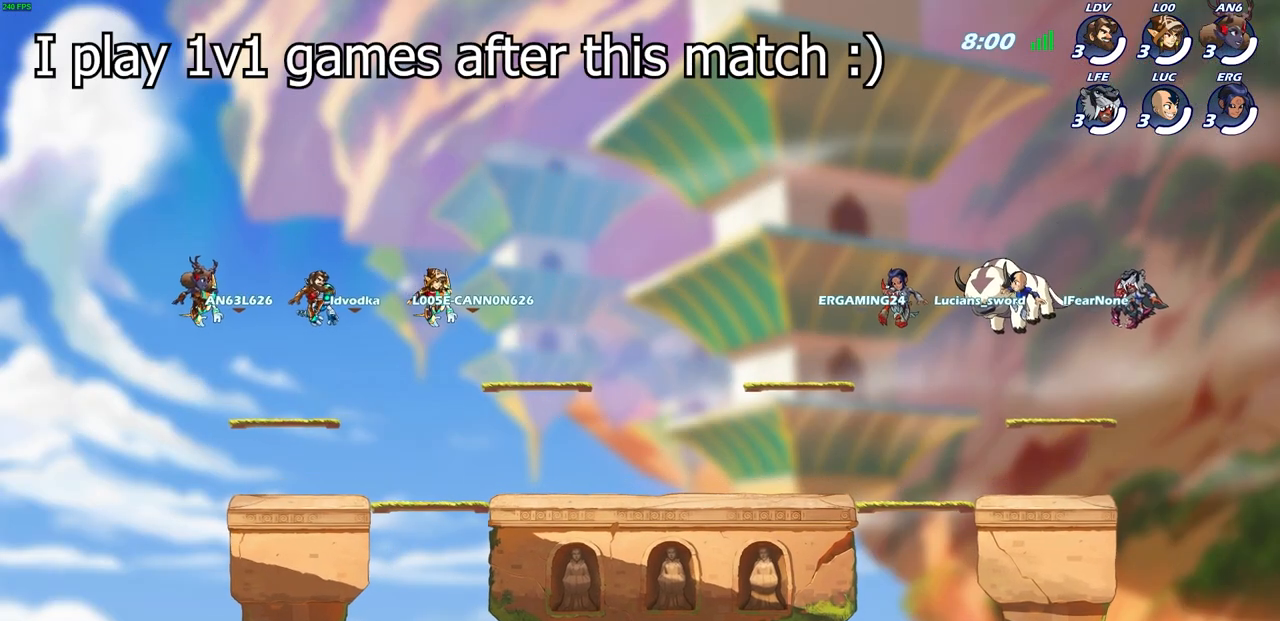
{"buttons": ["SELECT"], "left_stick": "center", "events": []}
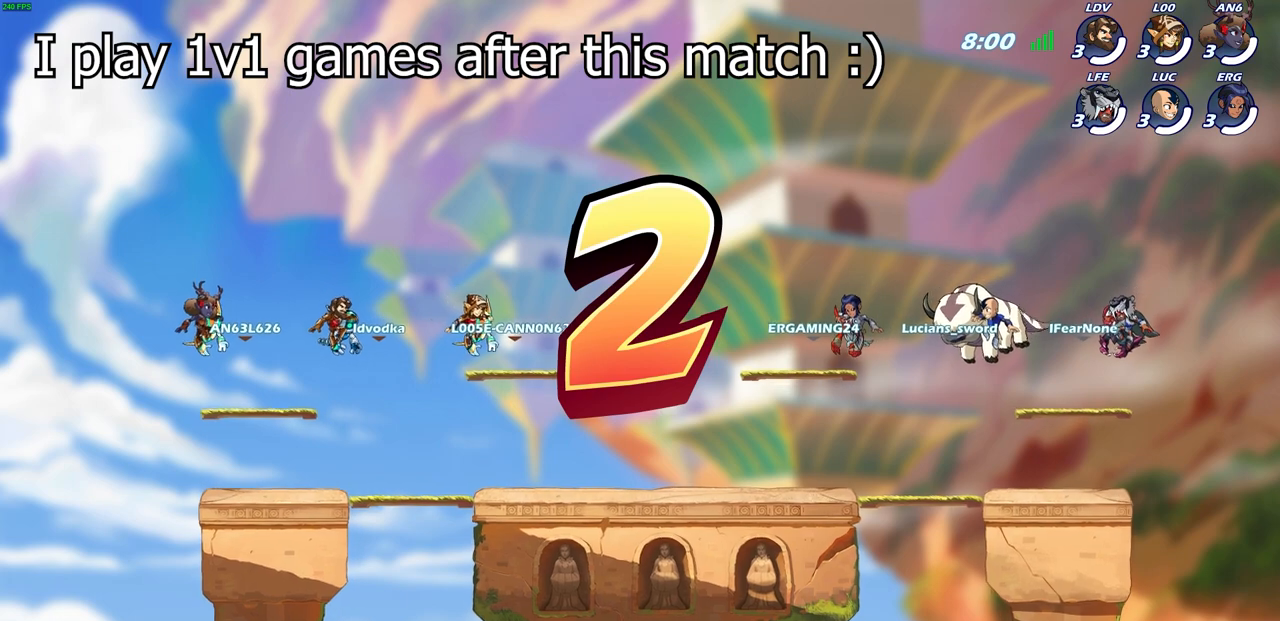
{"buttons": ["SELECT"], "left_stick": "center", "events": []}
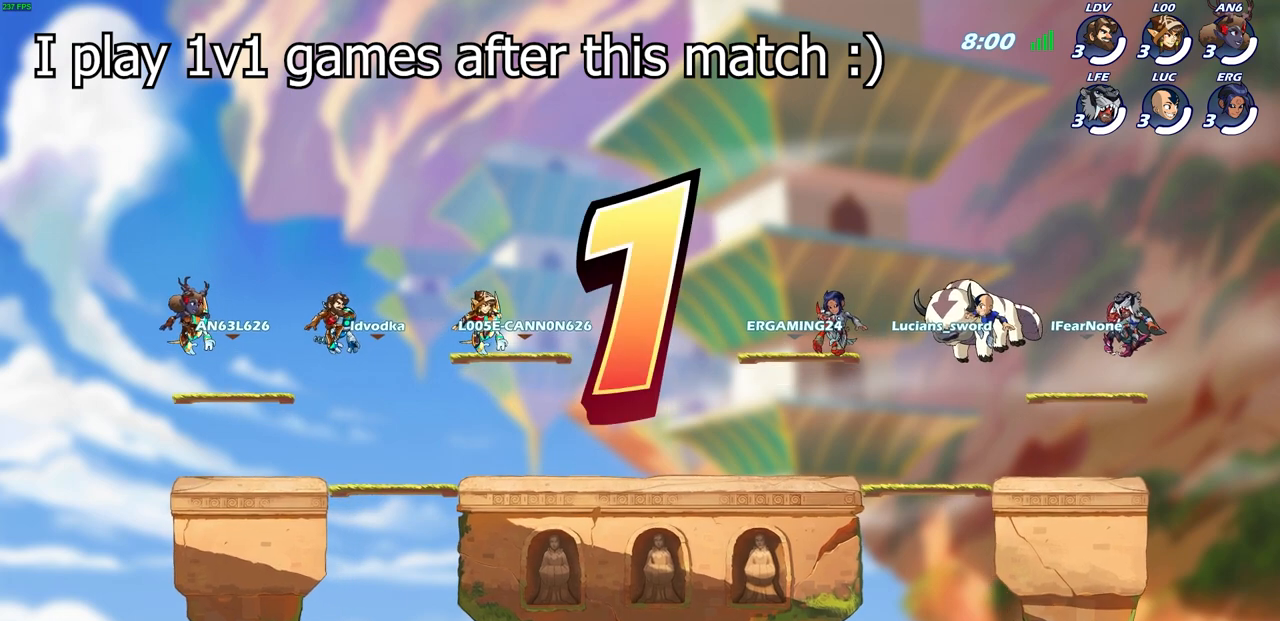
{"buttons": ["SELECT"], "left_stick": "center", "events": []}
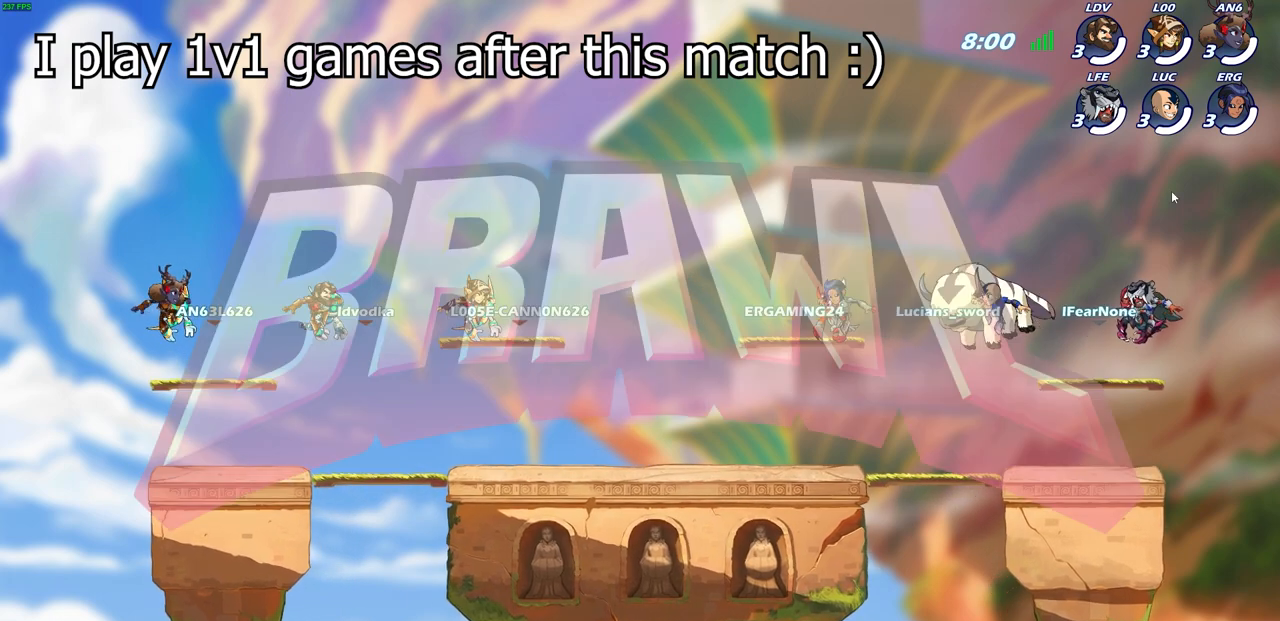
{"buttons": ["SELECT"], "left_stick": "center", "events": []}
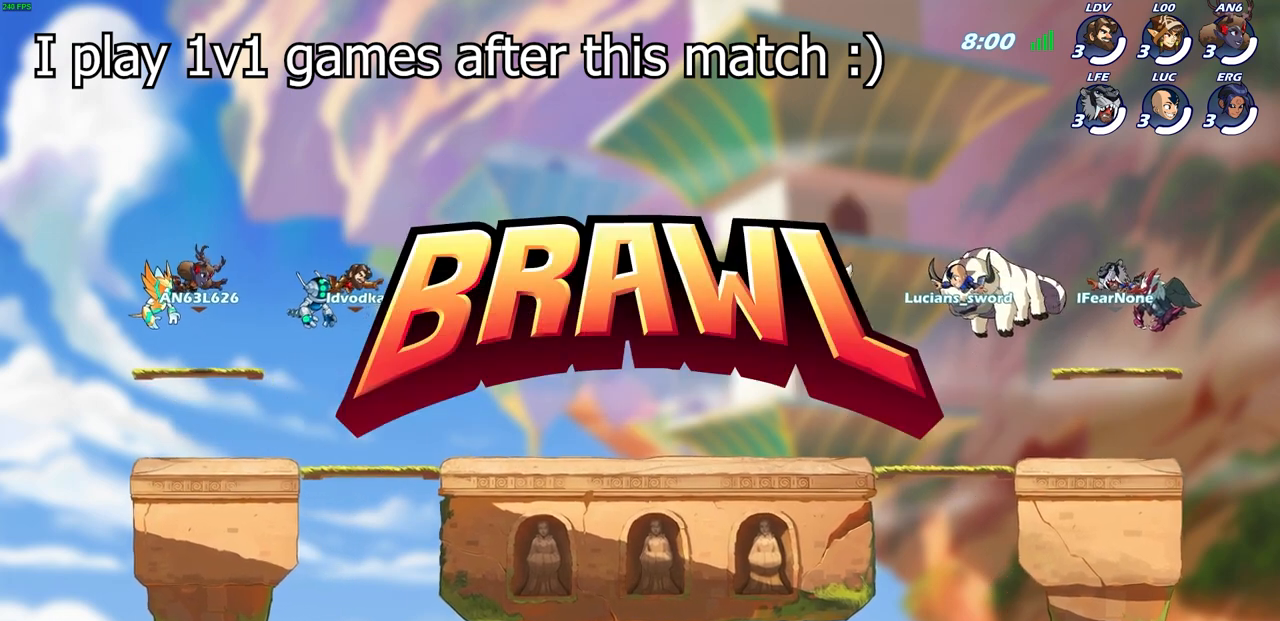
{"buttons": ["SELECT"], "left_stick": "center", "events": []}
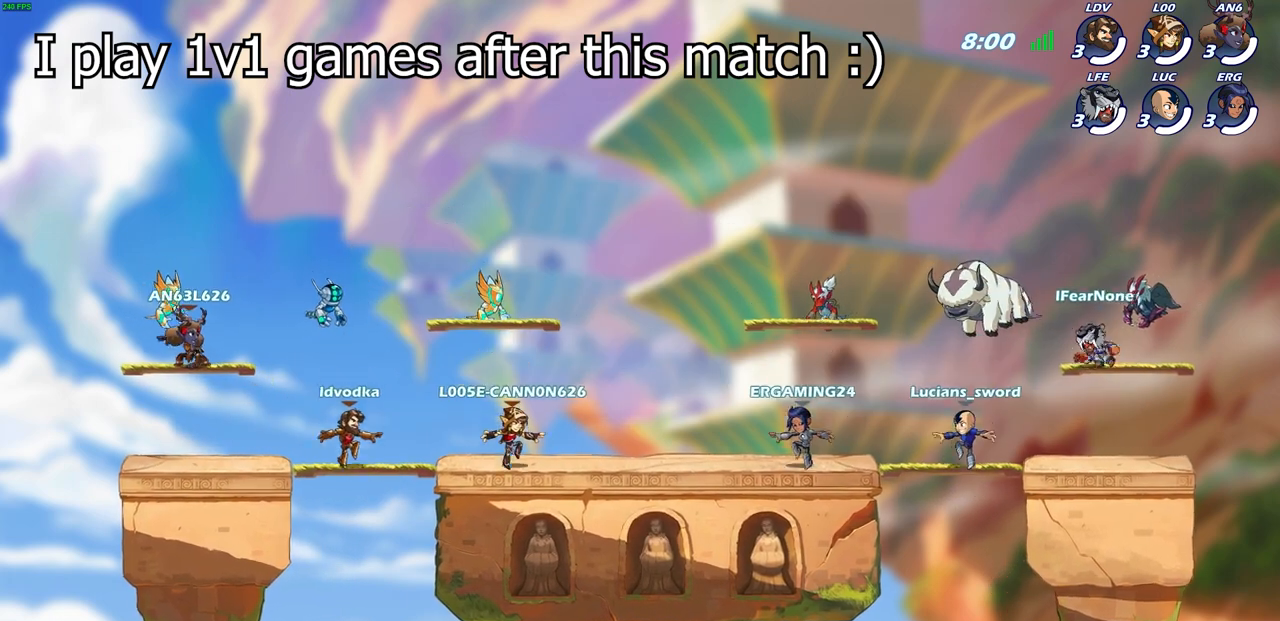
{"buttons": ["SELECT"], "left_stick": "center", "events": []}
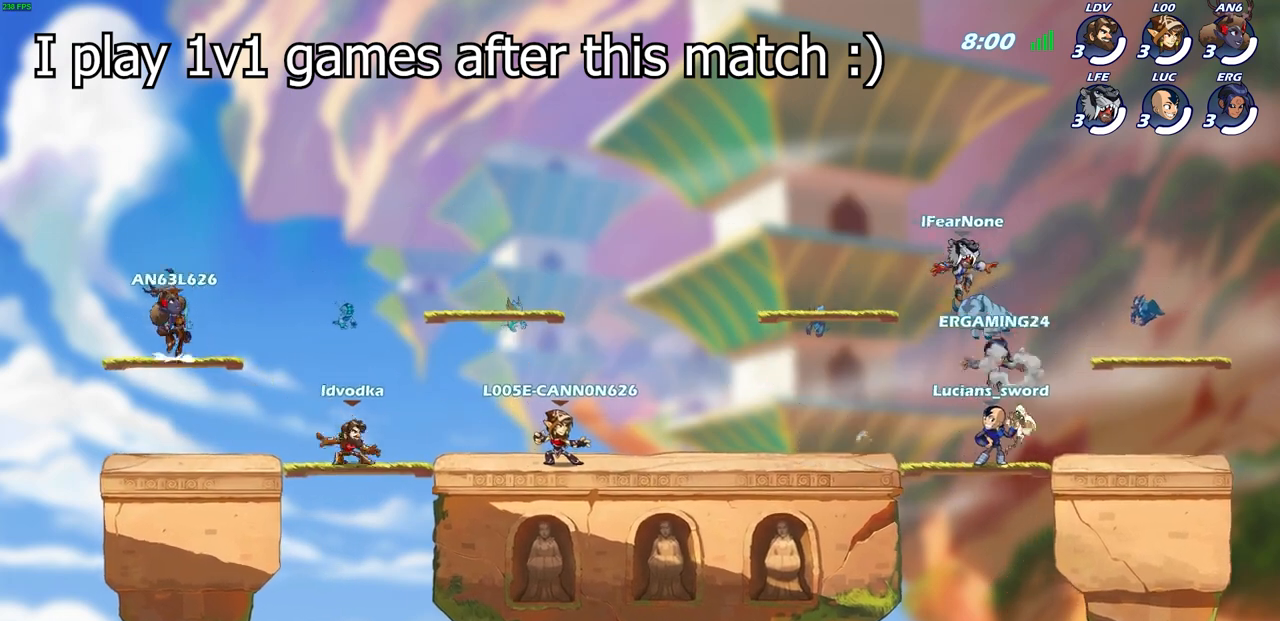
{"buttons": [], "left_stick": "center", "events": [[117, "SELECT", "up"]]}
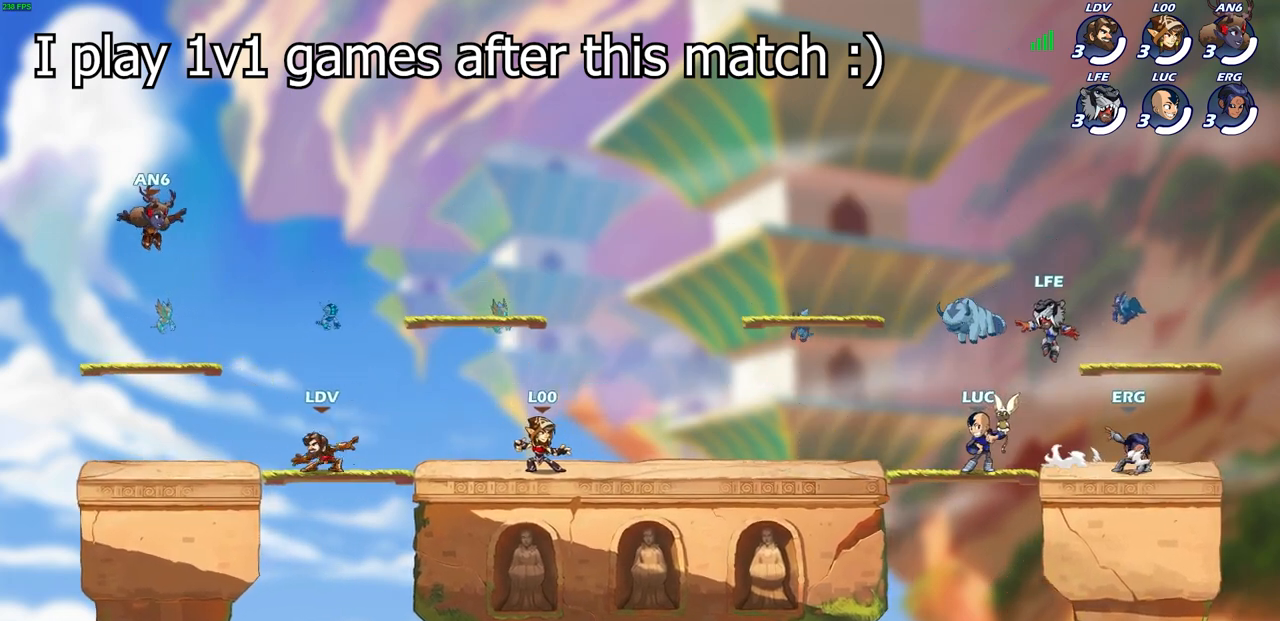
{"buttons": [], "left_stick": "left", "events": [[450, "left_stick", "left"]]}
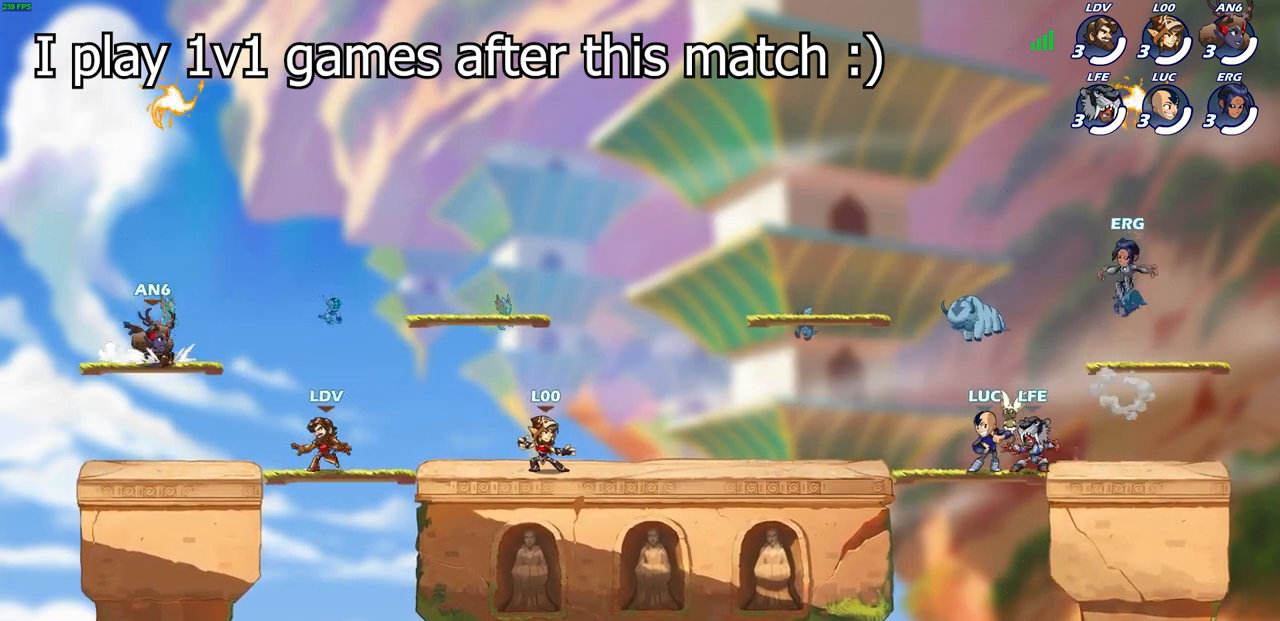
{"buttons": [], "left_stick": "center", "events": [[100, "R2", "down"], [117, "R1", "down"], [133, "CROSS", "down"], [233, "R1", "up"], [233, "R2", "up"], [283, "CROSS", "up"], [333, "left_stick", "center"]]}
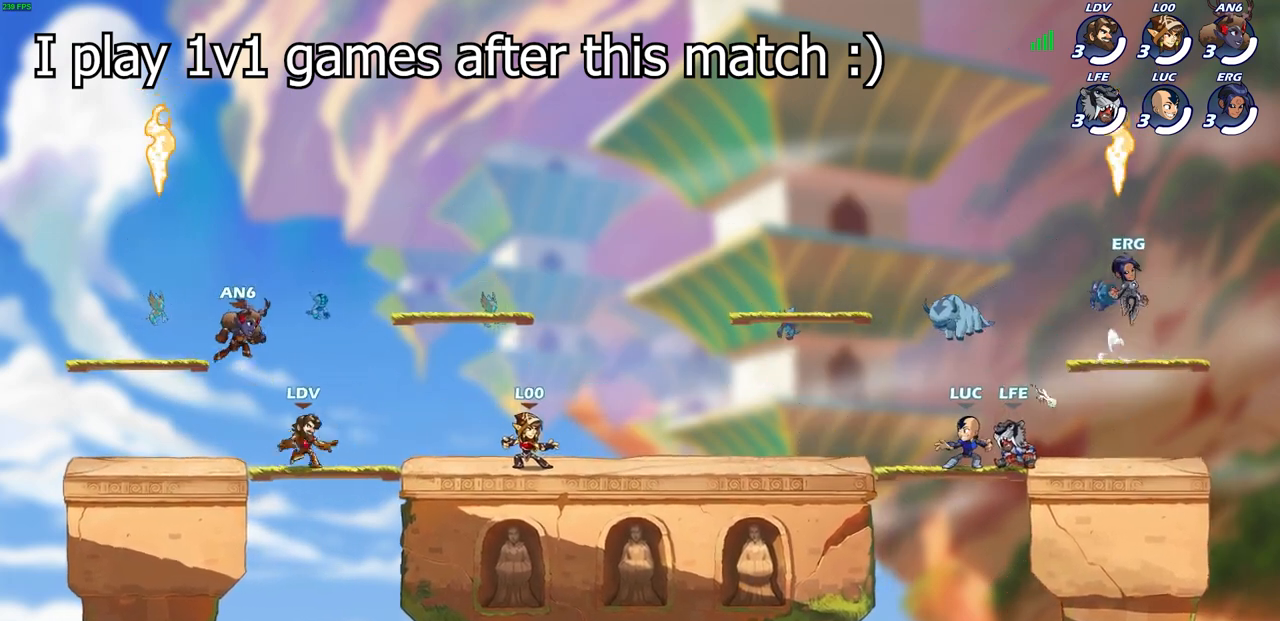
{"buttons": [], "left_stick": "center", "events": [[133, "left_stick", "up-left"], [217, "left_stick", "left"], [250, "CROSS", "down"], [250, "R1", "down"], [250, "R2", "down"], [400, "CROSS", "up"], [400, "R1", "up"], [400, "R2", "up"], [417, "left_stick", "center"]]}
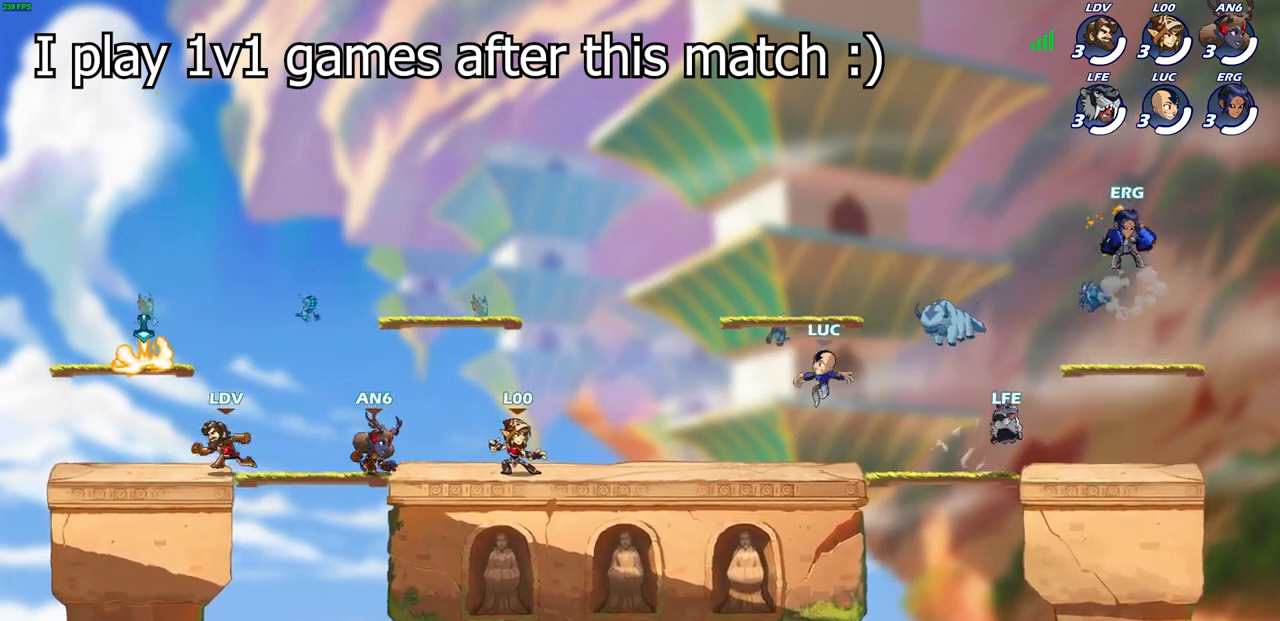
{"buttons": [], "left_stick": "center", "events": [[50, "left_stick", "down-left"], [250, "left_stick", "down-right"], [383, "left_stick", "center"]]}
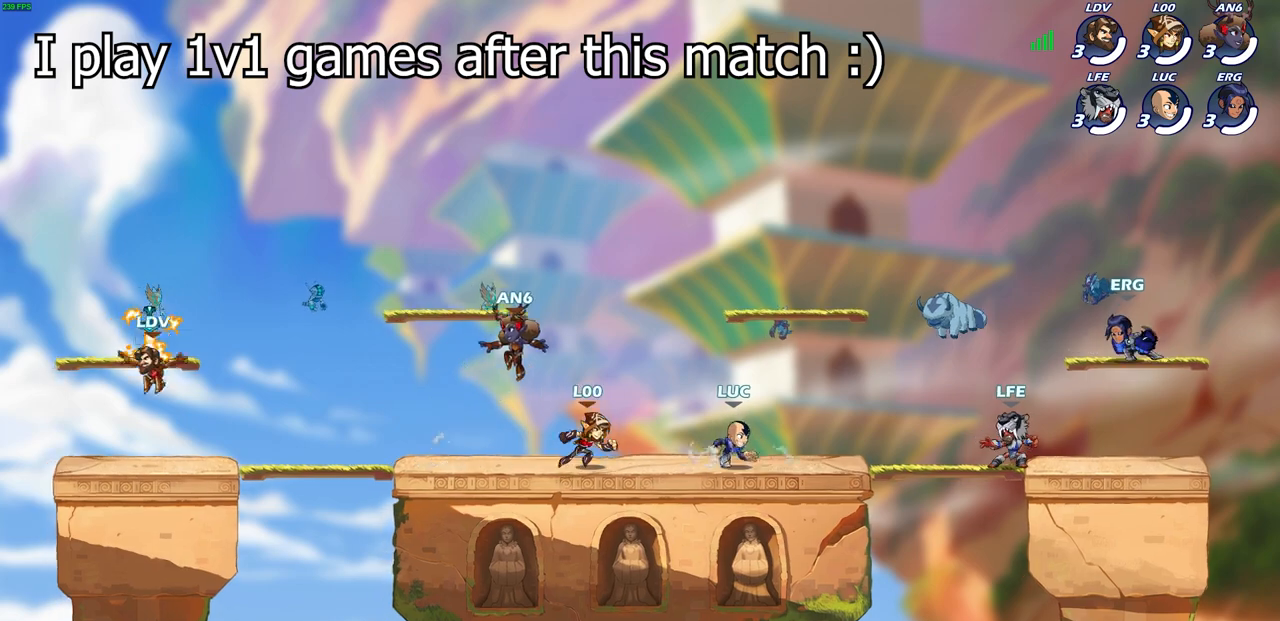
{"buttons": [], "left_stick": "center", "events": []}
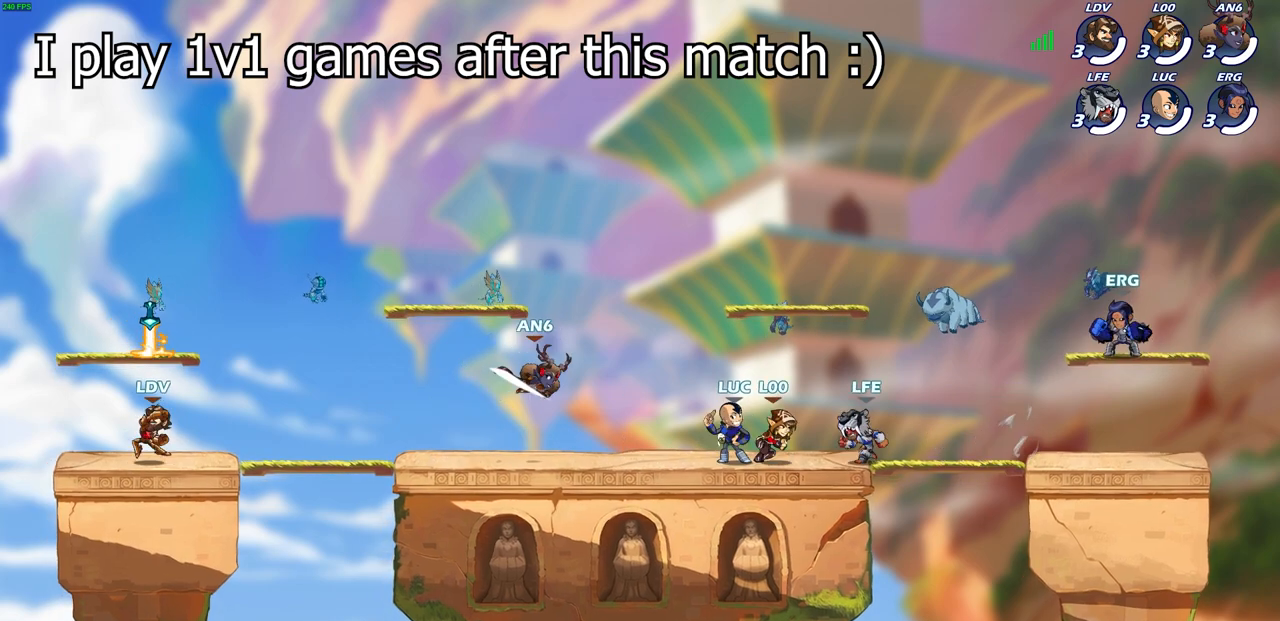
{"buttons": [], "left_stick": "center", "events": []}
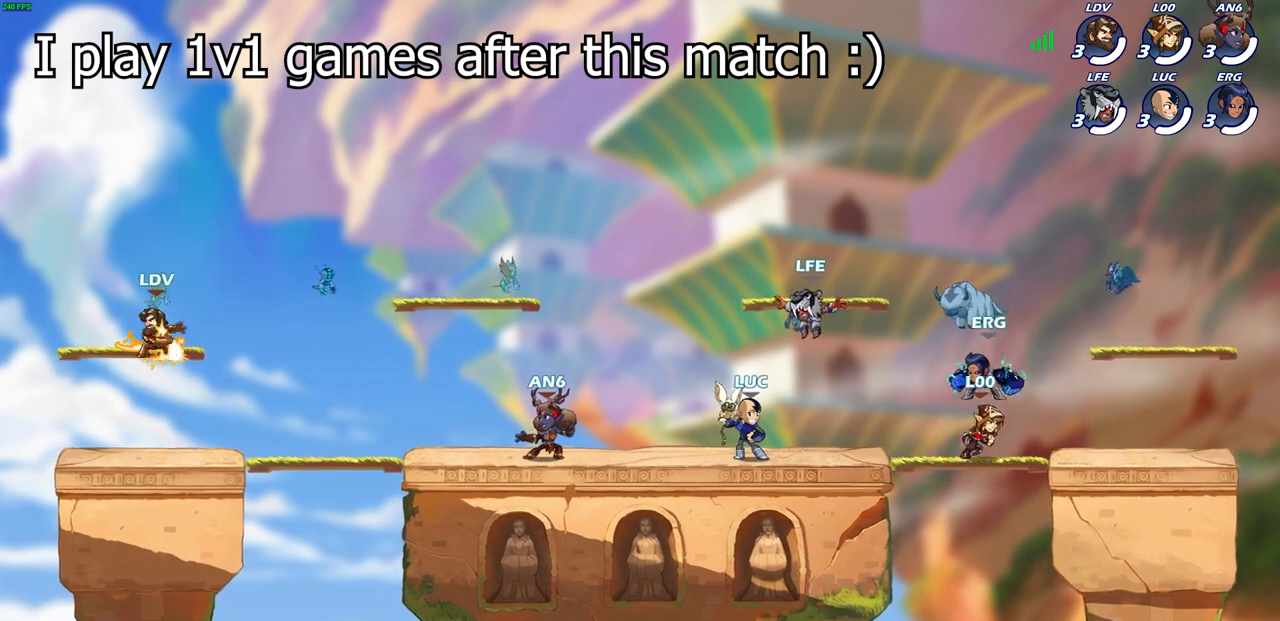
{"buttons": [], "left_stick": "center", "events": []}
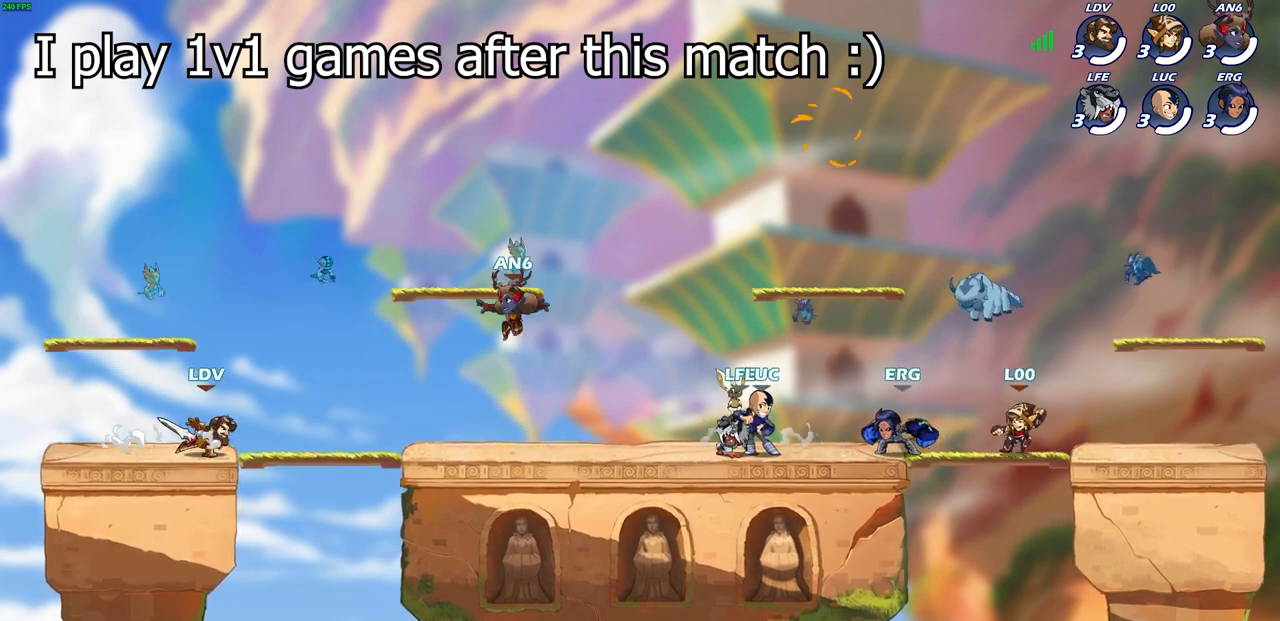
{"buttons": [], "left_stick": "center", "events": []}
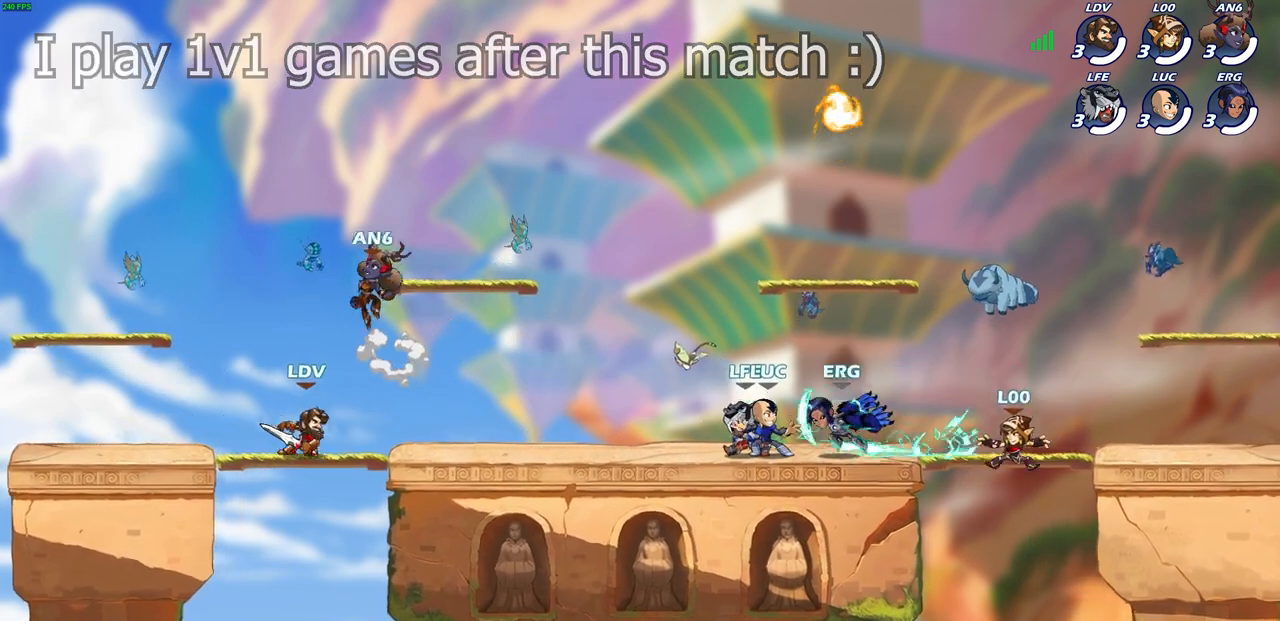
{"buttons": [], "left_stick": "up-right", "events": [[483, "left_stick", "up-right"]]}
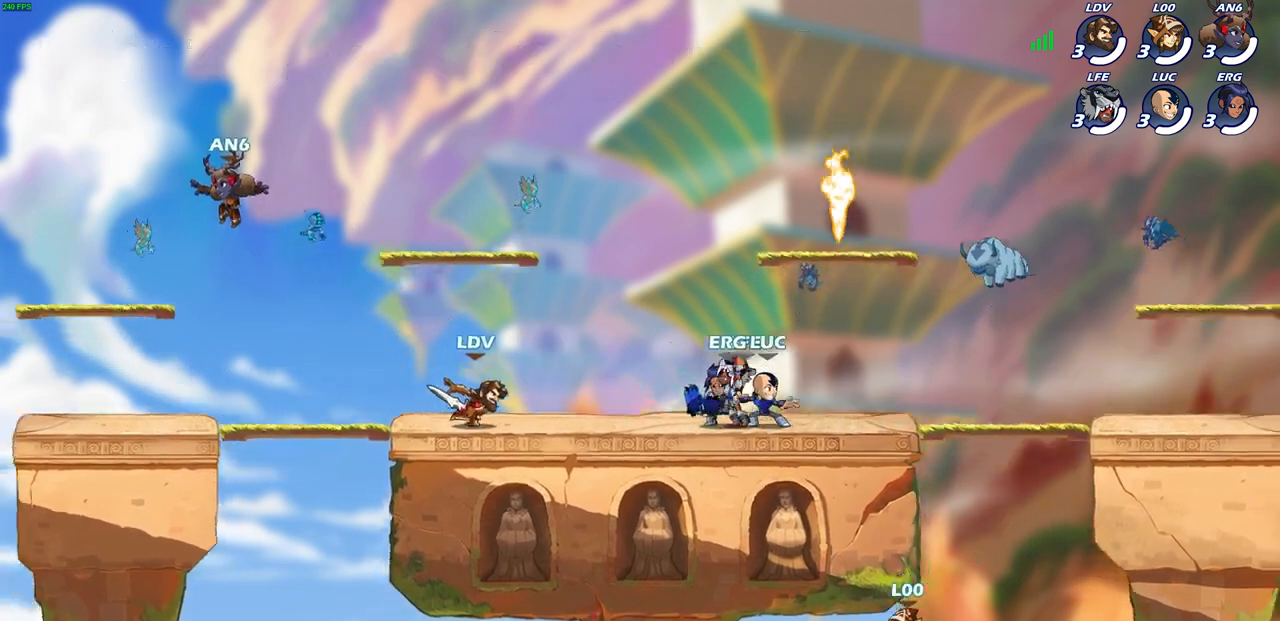
{"buttons": [], "left_stick": "up-left", "events": [[17, "CROSS", "down"], [133, "CROSS", "up"], [217, "CROSS", "down"], [317, "R1", "down"], [333, "CROSS", "up"], [383, "left_stick", "up-left"], [433, "R1", "up"]]}
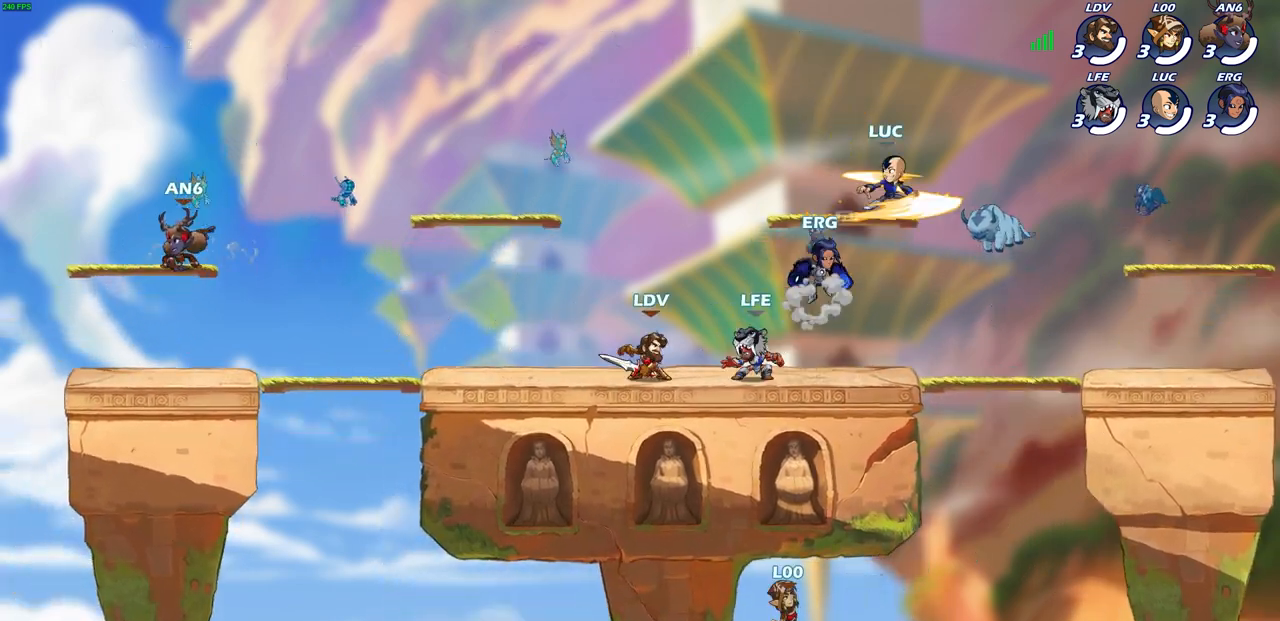
{"buttons": ["CROSS", "R1", "R2"], "left_stick": "left", "events": [[117, "left_stick", "down-left"], [317, "left_stick", "left"], [467, "R2", "down"], [483, "CROSS", "down"], [483, "R1", "down"]]}
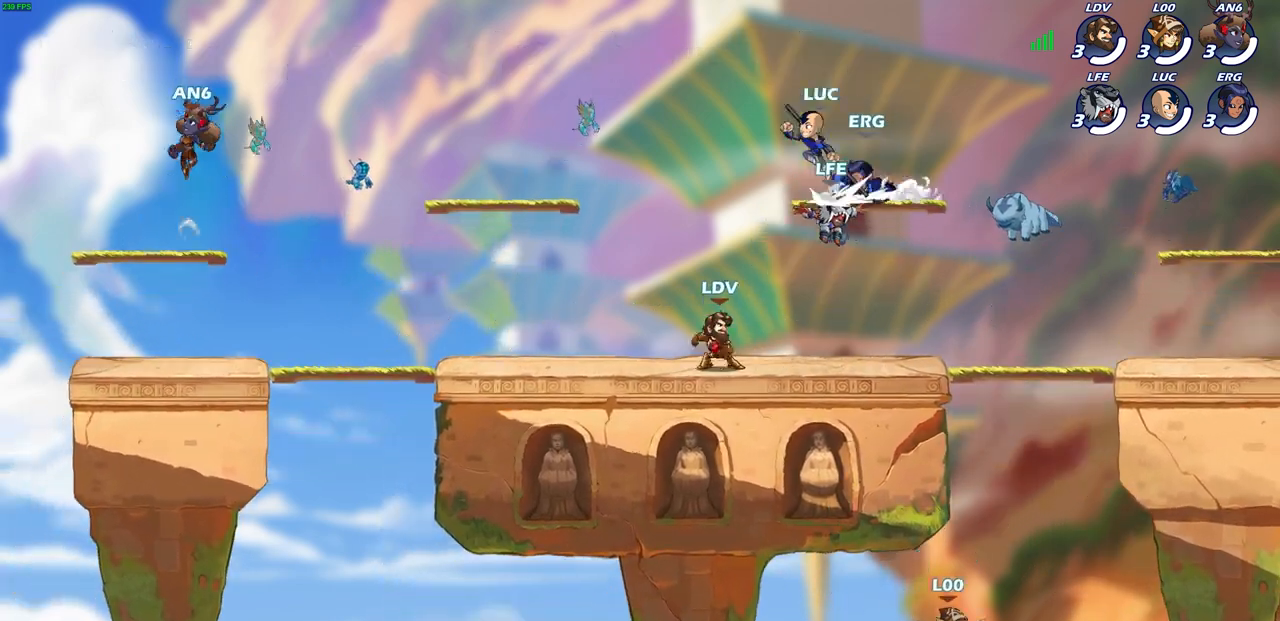
{"buttons": [], "left_stick": "down-left", "events": [[100, "CROSS", "up"], [100, "left_stick", "center"], [117, "R1", "up"], [117, "R2", "up"], [233, "left_stick", "right"], [250, "CROSS", "down"], [367, "CROSS", "up"], [383, "left_stick", "up-left"], [500, "left_stick", "down-left"]]}
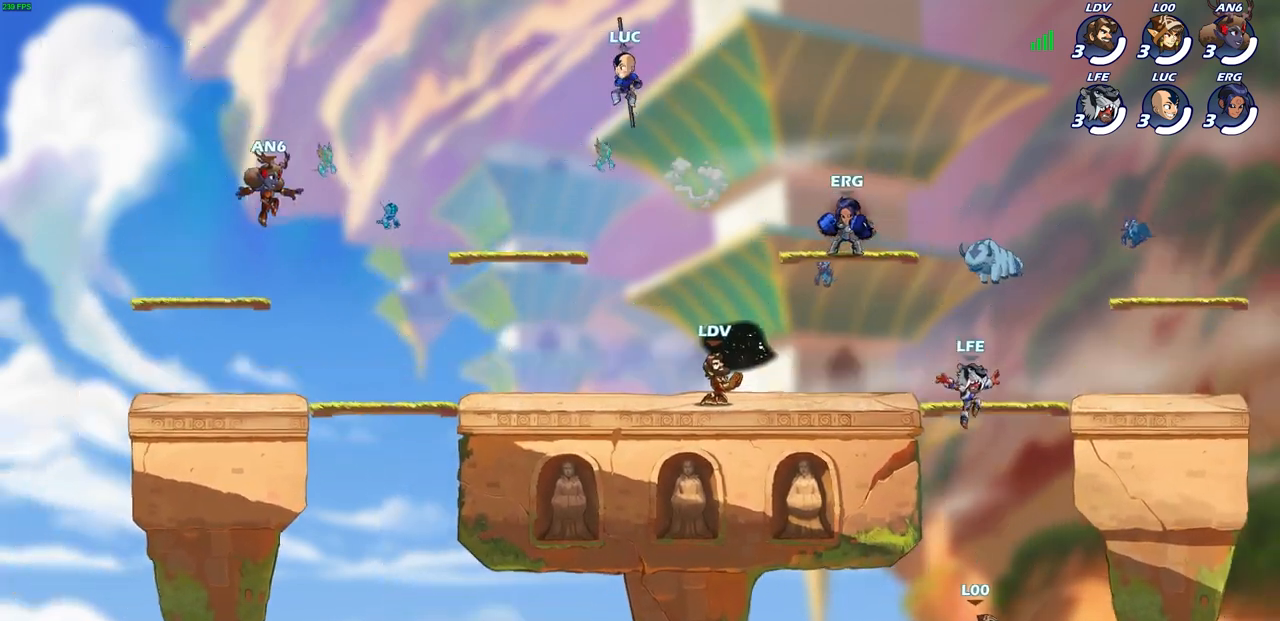
{"buttons": [], "left_stick": "up-left", "events": [[267, "left_stick", "down-right"], [450, "left_stick", "up-left"]]}
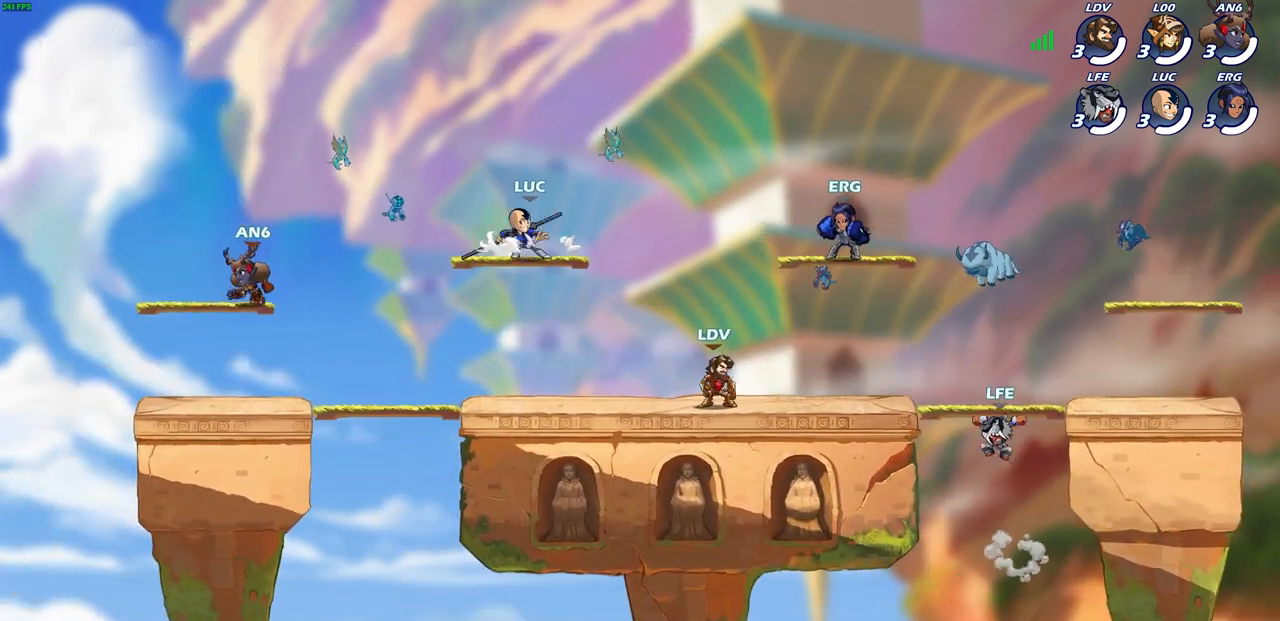
{"buttons": [], "left_stick": "up-left", "events": [[67, "left_stick", "down-right"], [167, "left_stick", "up-left"], [267, "left_stick", "right"], [350, "left_stick", "up-left"], [433, "left_stick", "right"], [500, "left_stick", "up-left"]]}
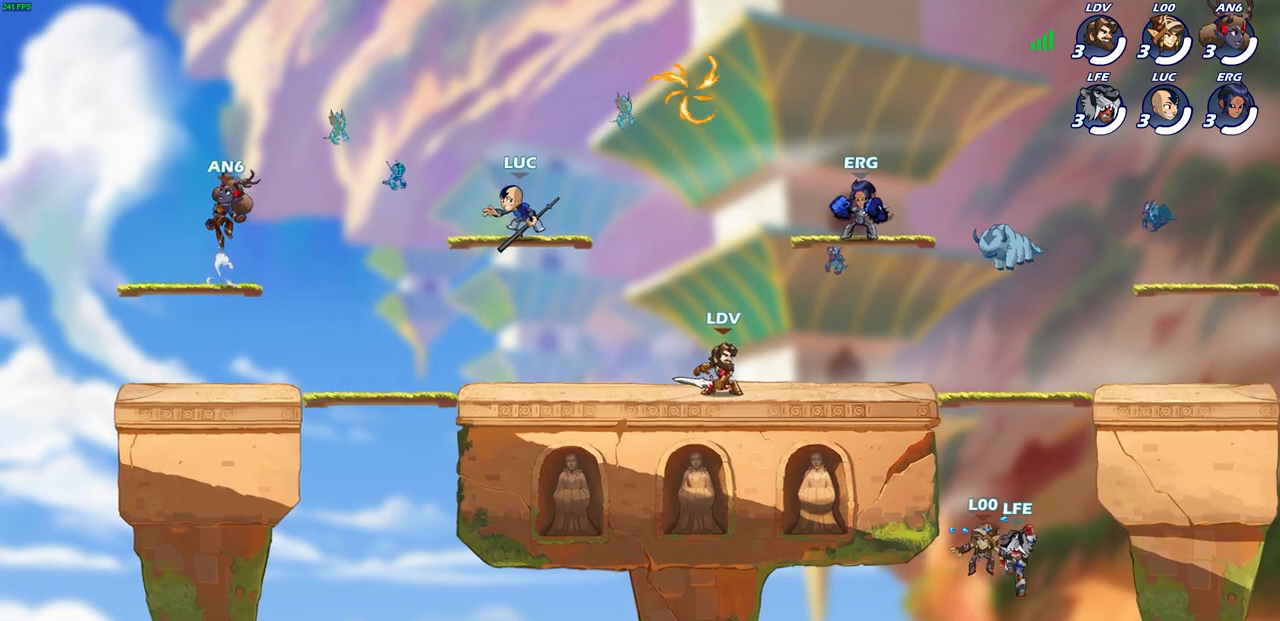
{"buttons": [], "left_stick": "center", "events": [[83, "left_stick", "right"], [167, "left_stick", "up-left"], [233, "left_stick", "right"], [283, "left_stick", "left"], [350, "left_stick", "center"]]}
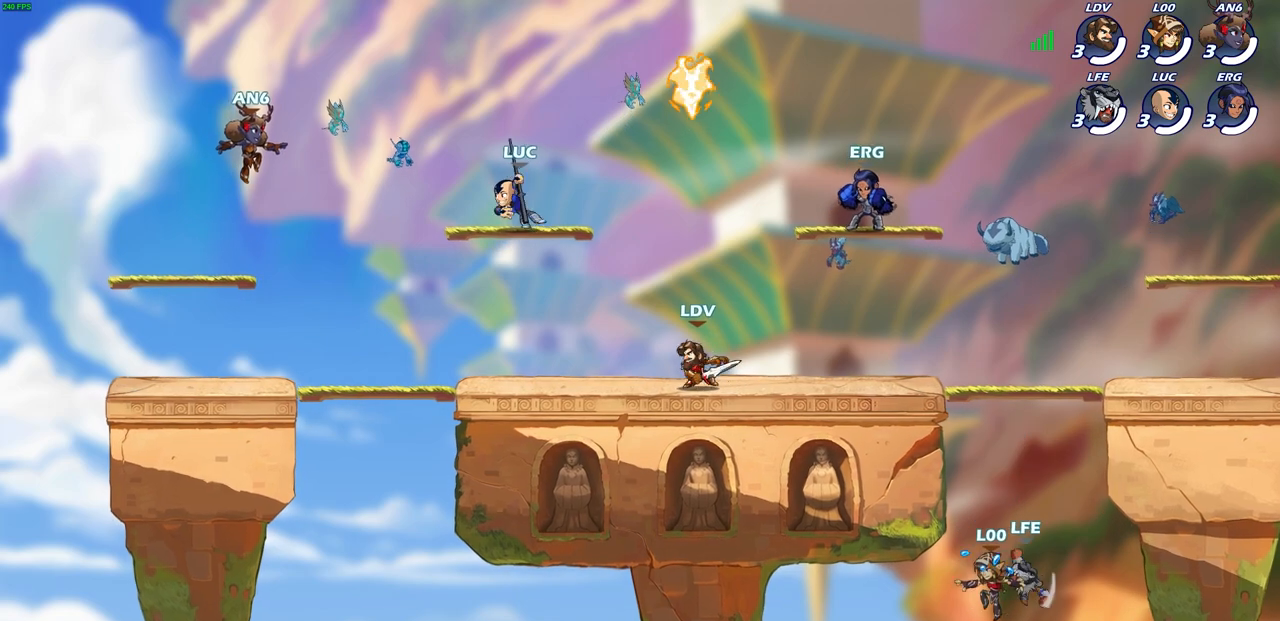
{"buttons": [], "left_stick": "center", "events": []}
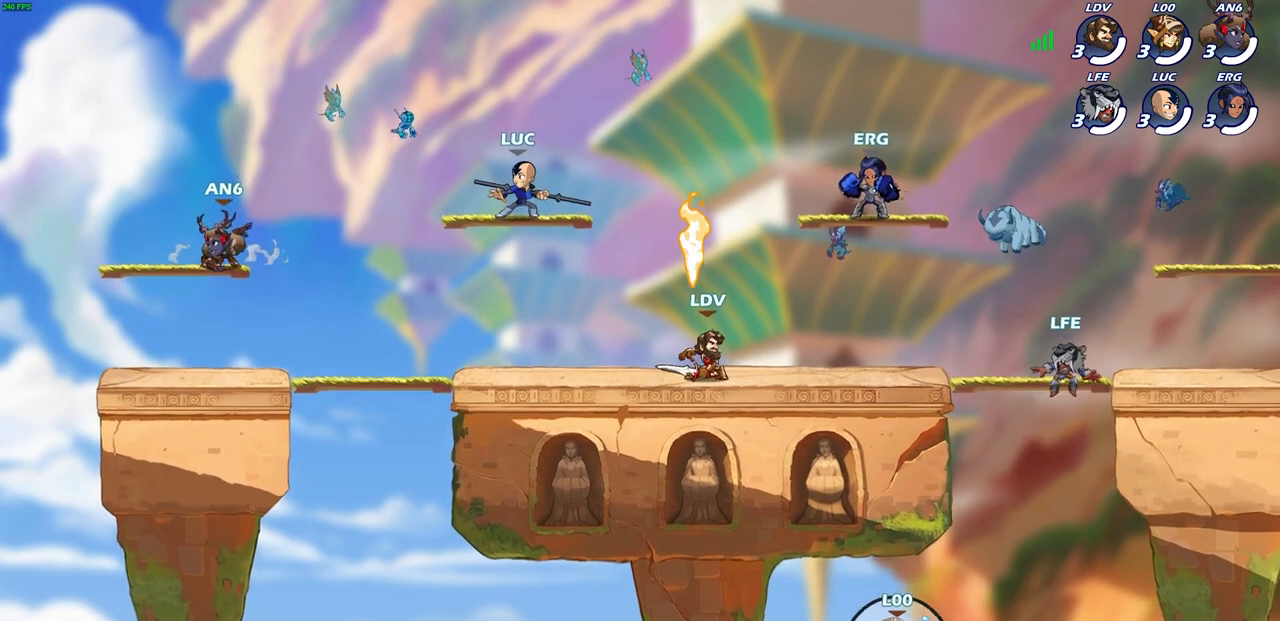
{"buttons": [], "left_stick": "left", "events": [[333, "left_stick", "down-left"], [483, "left_stick", "left"]]}
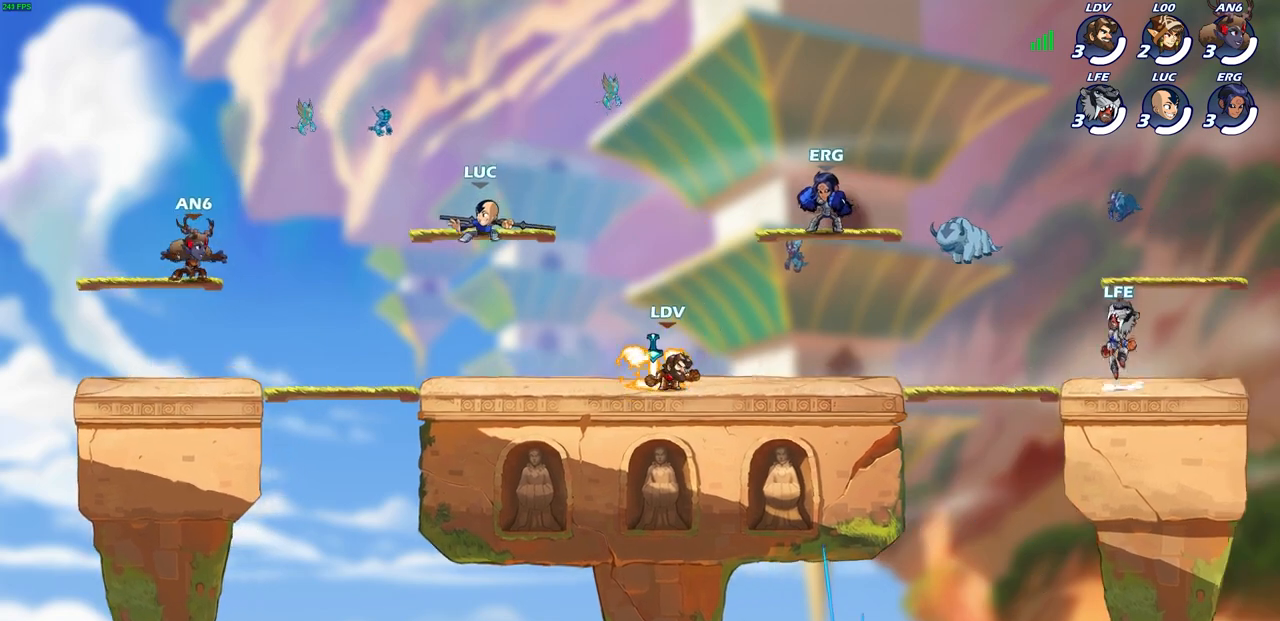
{"buttons": ["CIRCLE"], "left_stick": "up-right", "events": [[433, "left_stick", "up-right"], [500, "CIRCLE", "down"]]}
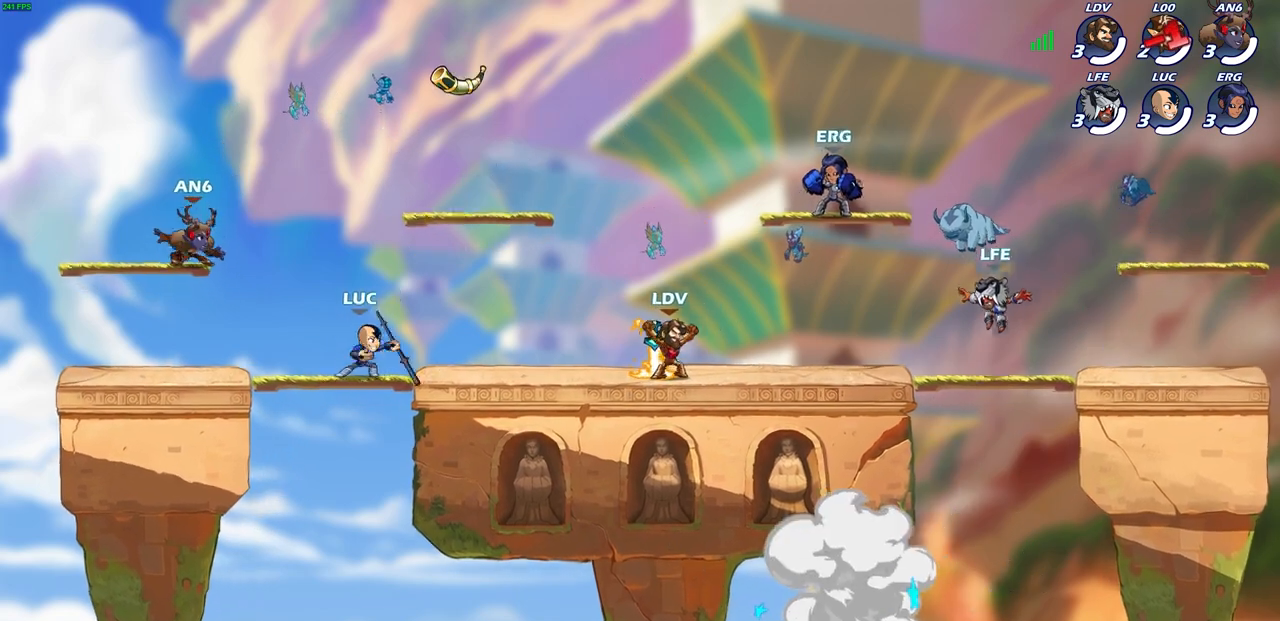
{"buttons": ["CIRCLE"], "left_stick": "center", "events": [[67, "left_stick", "center"]]}
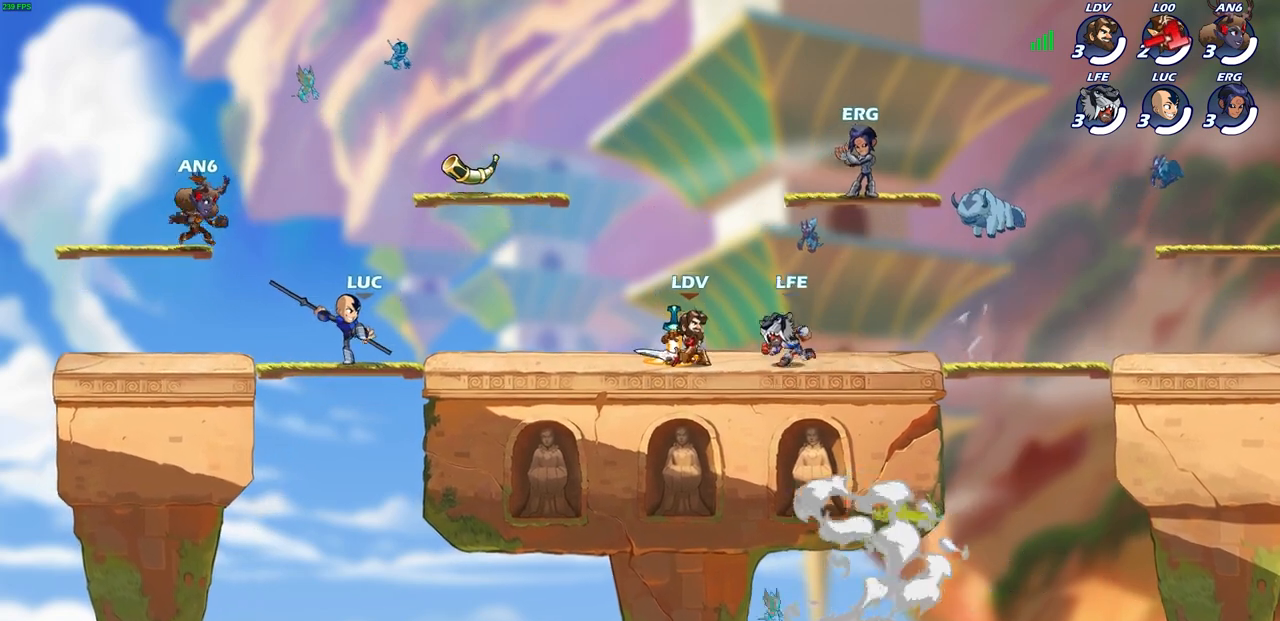
{"buttons": [], "left_stick": "center", "events": [[167, "CIRCLE", "up"]]}
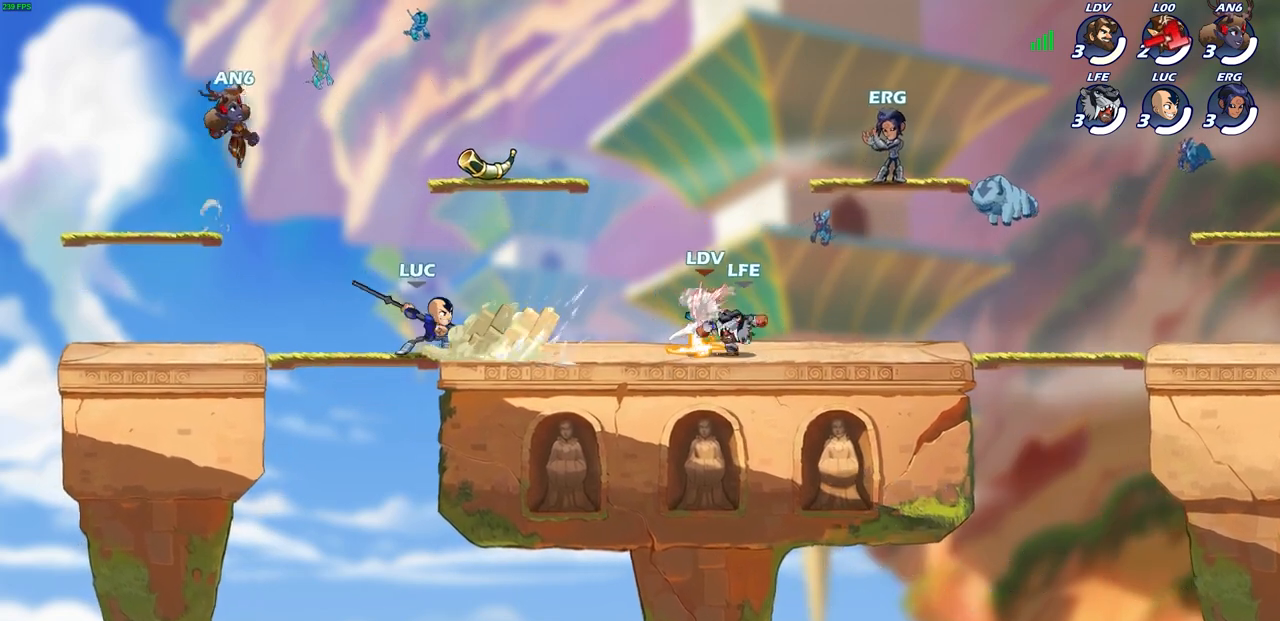
{"buttons": [], "left_stick": "center", "events": []}
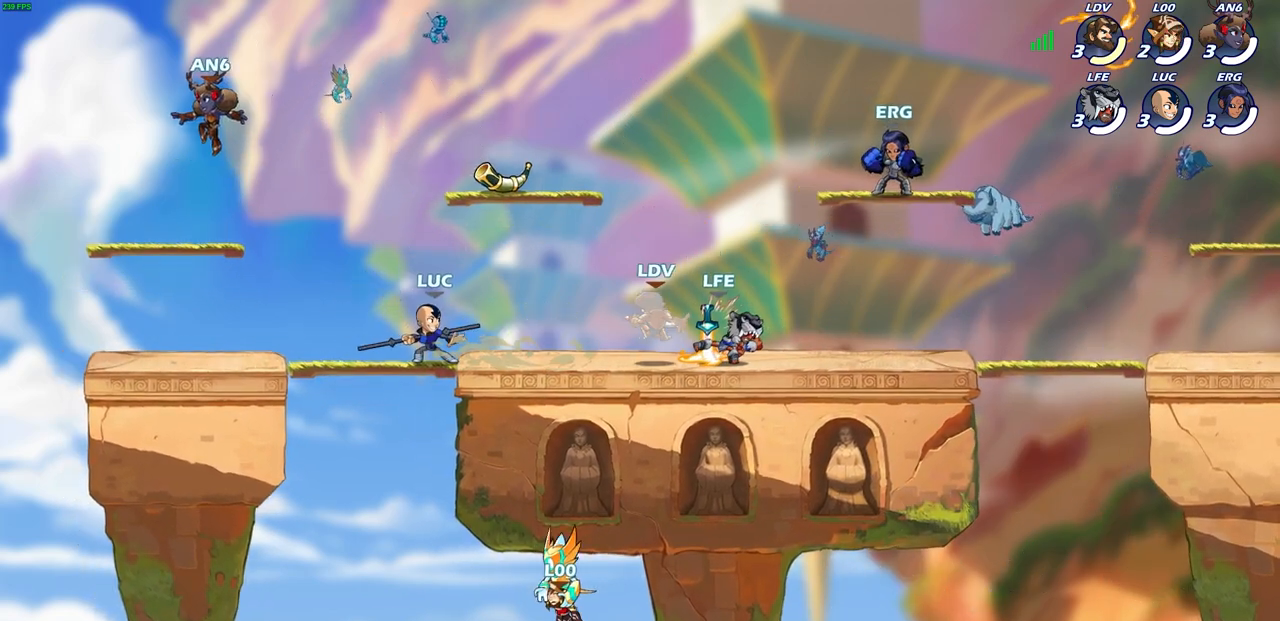
{"buttons": [], "left_stick": "center", "events": [[117, "left_stick", "left"], [283, "R2", "down"], [367, "CIRCLE", "down"], [417, "R2", "up"], [433, "left_stick", "center"], [450, "CIRCLE", "up"]]}